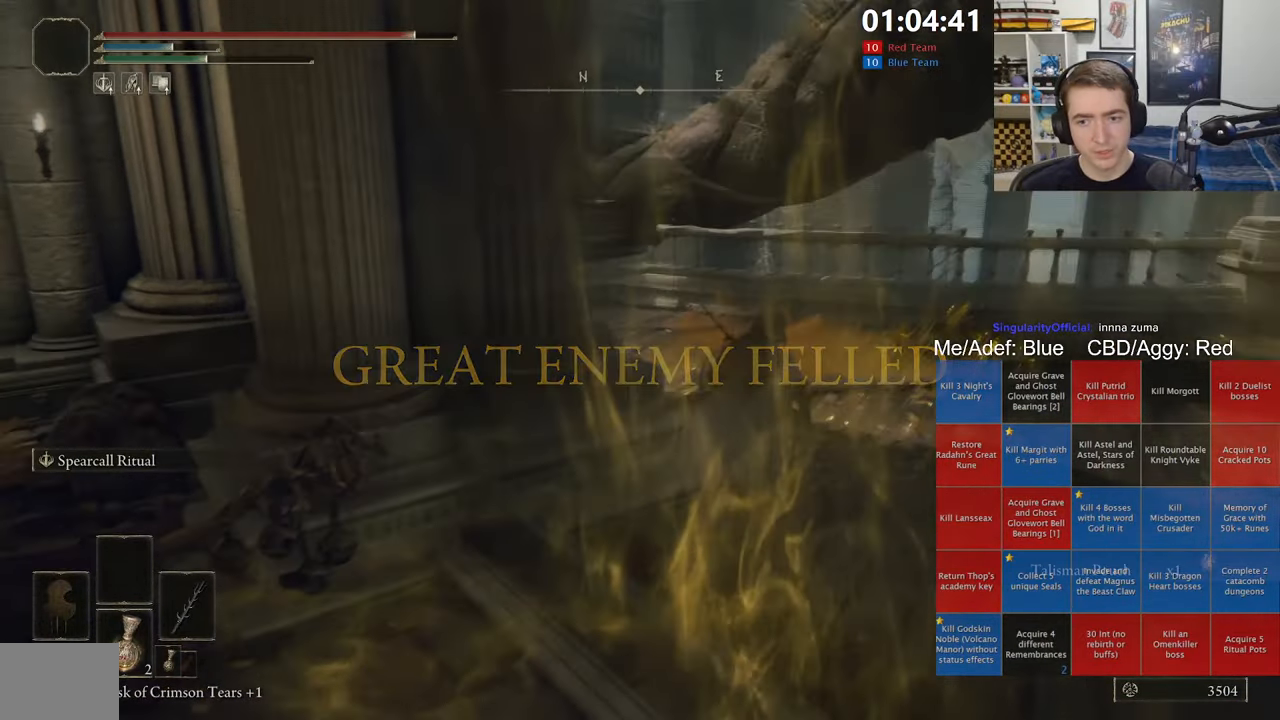
Gameplay with a controller (Xbox layout); each line is a JSON object with the inputs held at the frame after it (dt_ms = milliseconds from this image to that frame). "events" lists button and stick changes between this image and that frame as [ms after this image, input, new state], when the widget could be followed in between.
{"dt_ms": 500, "buttons": ["B"], "left_stick": "up", "right_stick": "center", "events": [[50, "right_stick", "left"], [167, "left_stick", "up"], [200, "right_stick", "center"]]}
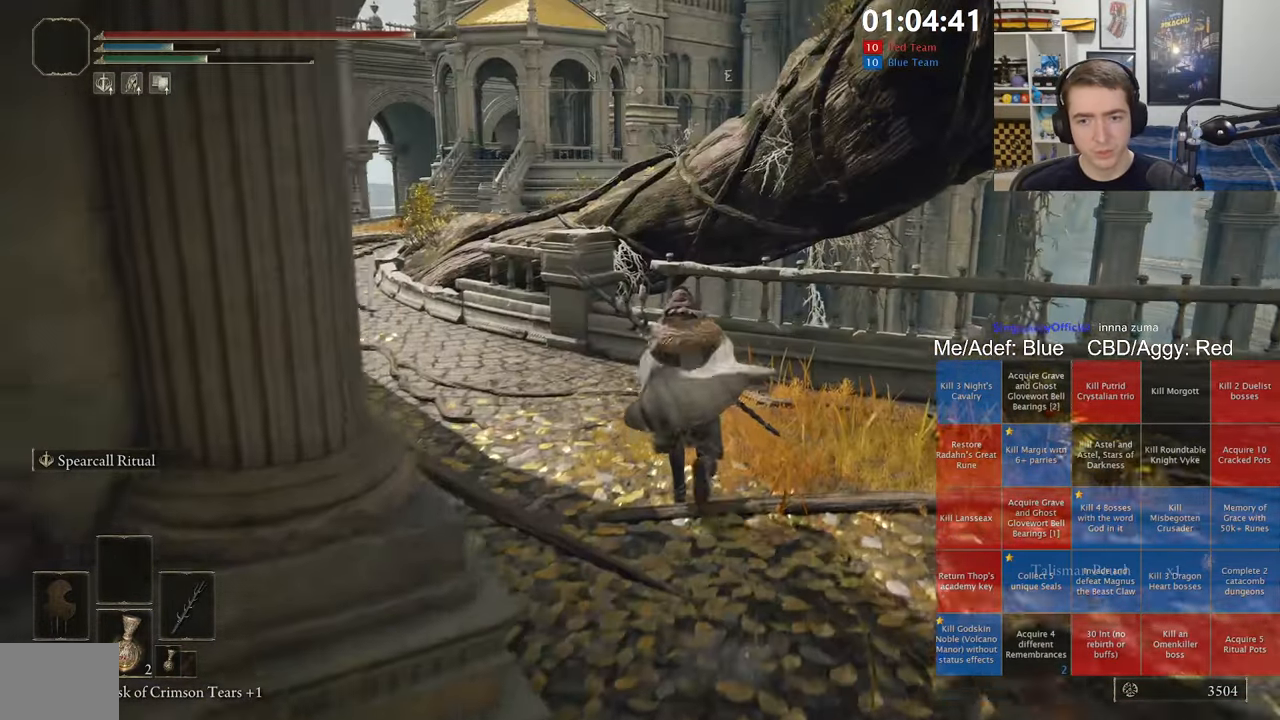
{"dt_ms": 500, "buttons": ["B", "L1"], "left_stick": "up-left", "right_stick": "center", "events": [[117, "left_stick", "up-left"], [167, "right_stick", "down-right"], [250, "right_stick", "center"], [350, "L1", "down"]]}
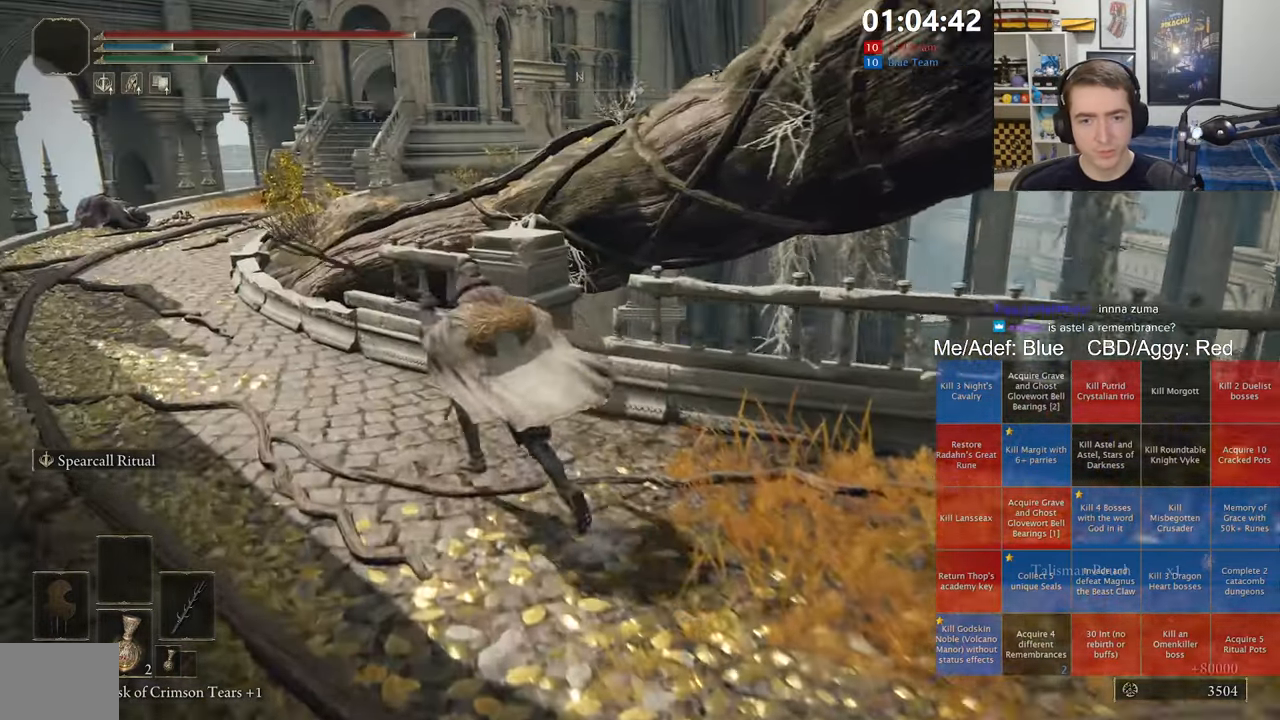
{"dt_ms": 500, "buttons": ["B", "L1"], "left_stick": "up-left", "right_stick": "center", "events": []}
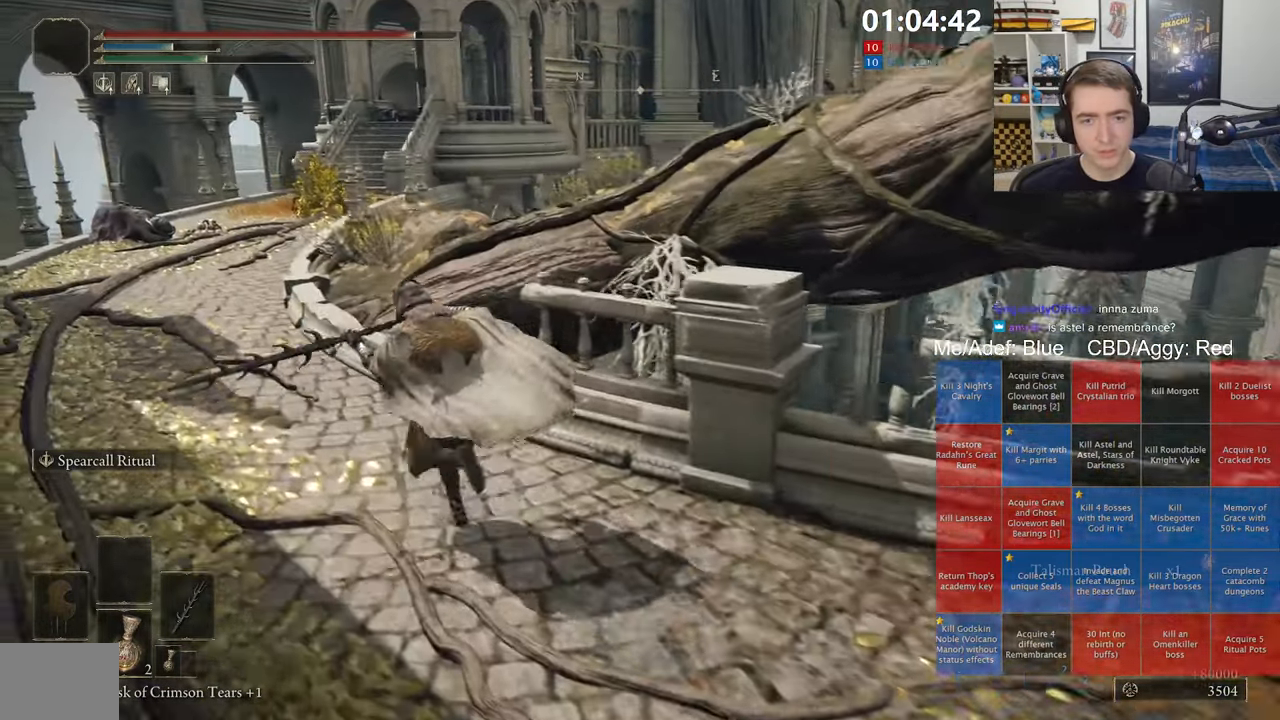
{"dt_ms": 500, "buttons": ["B", "L1"], "left_stick": "up", "right_stick": "right", "events": [[50, "A", "down"], [184, "A", "up"], [184, "left_stick", "up"], [417, "right_stick", "right"]]}
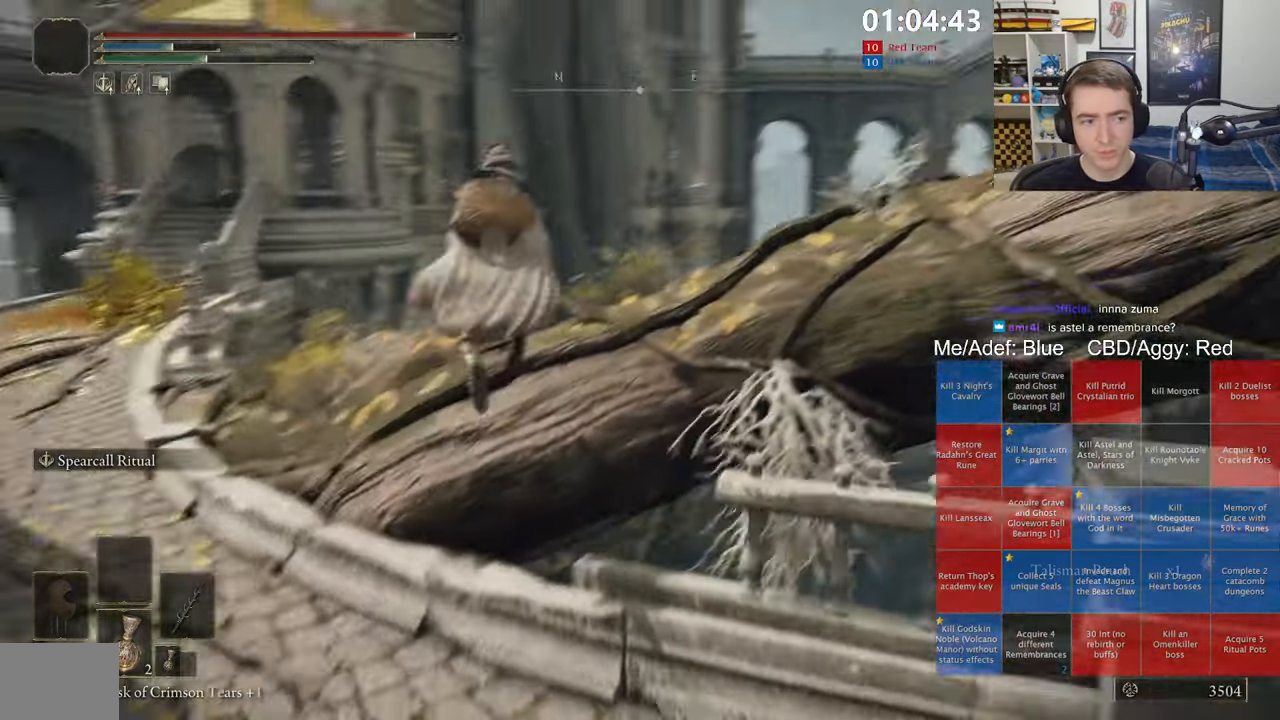
{"dt_ms": 500, "buttons": ["B", "L1"], "left_stick": "up-right", "right_stick": "center", "events": [[150, "right_stick", "center"], [350, "left_stick", "up-right"], [384, "A", "down"], [484, "A", "up"]]}
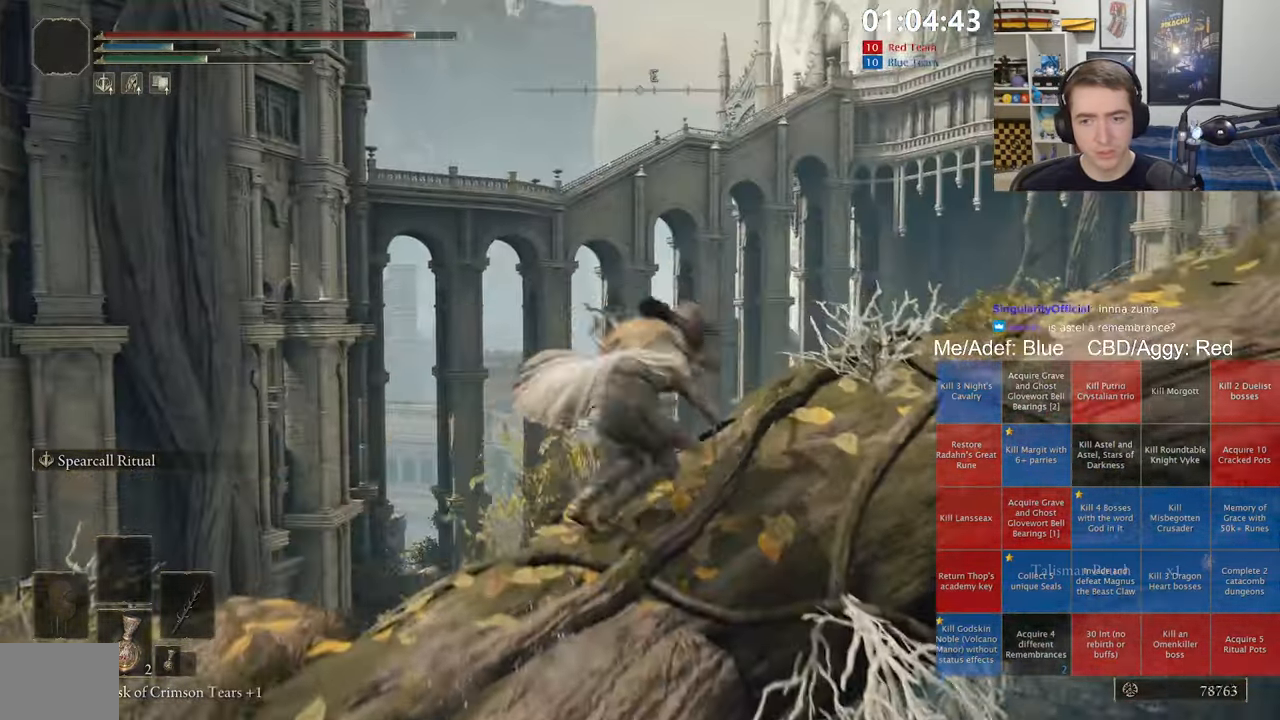
{"dt_ms": 500, "buttons": ["B", "L1"], "left_stick": "up", "right_stick": "center", "events": [[84, "right_stick", "right"], [234, "right_stick", "center"], [317, "right_stick", "down-right"], [400, "left_stick", "up"], [417, "right_stick", "center"]]}
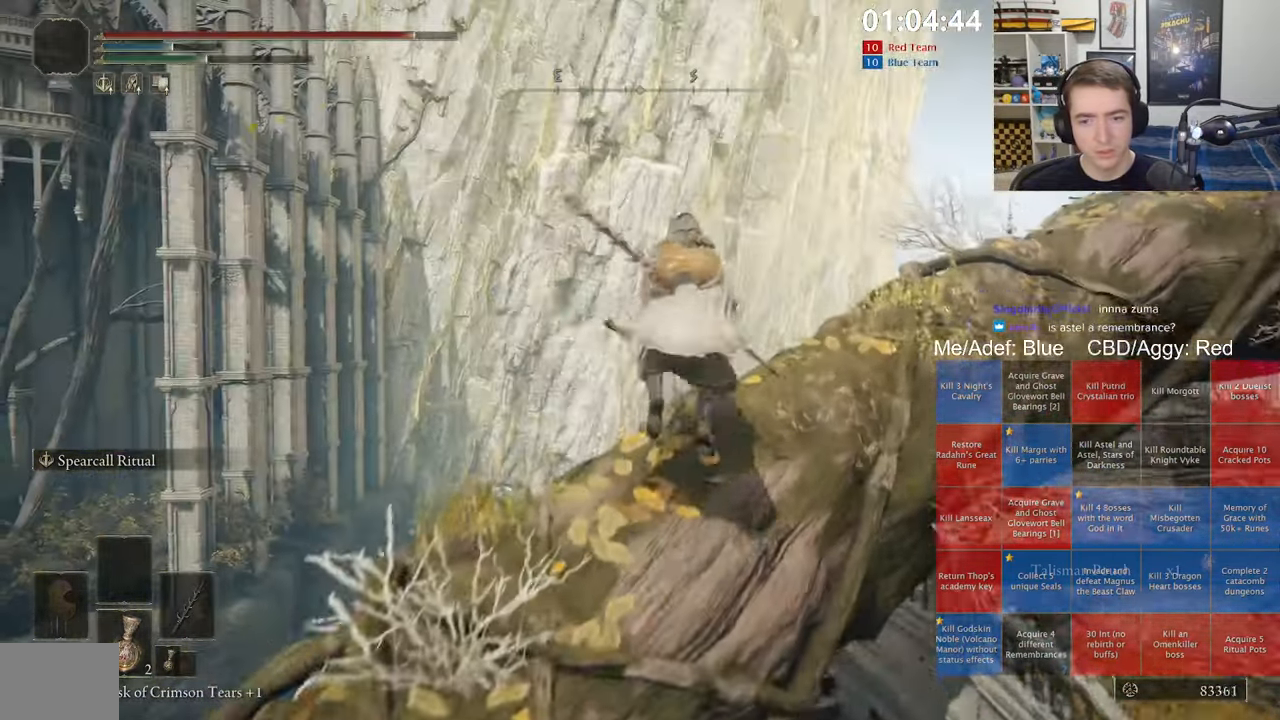
{"dt_ms": 500, "buttons": ["B", "L1"], "left_stick": "up", "right_stick": "center", "events": [[167, "left_stick", "up-right"], [167, "right_stick", "down-right"], [317, "right_stick", "center"], [334, "A", "down"], [350, "left_stick", "up"], [466, "A", "up"]]}
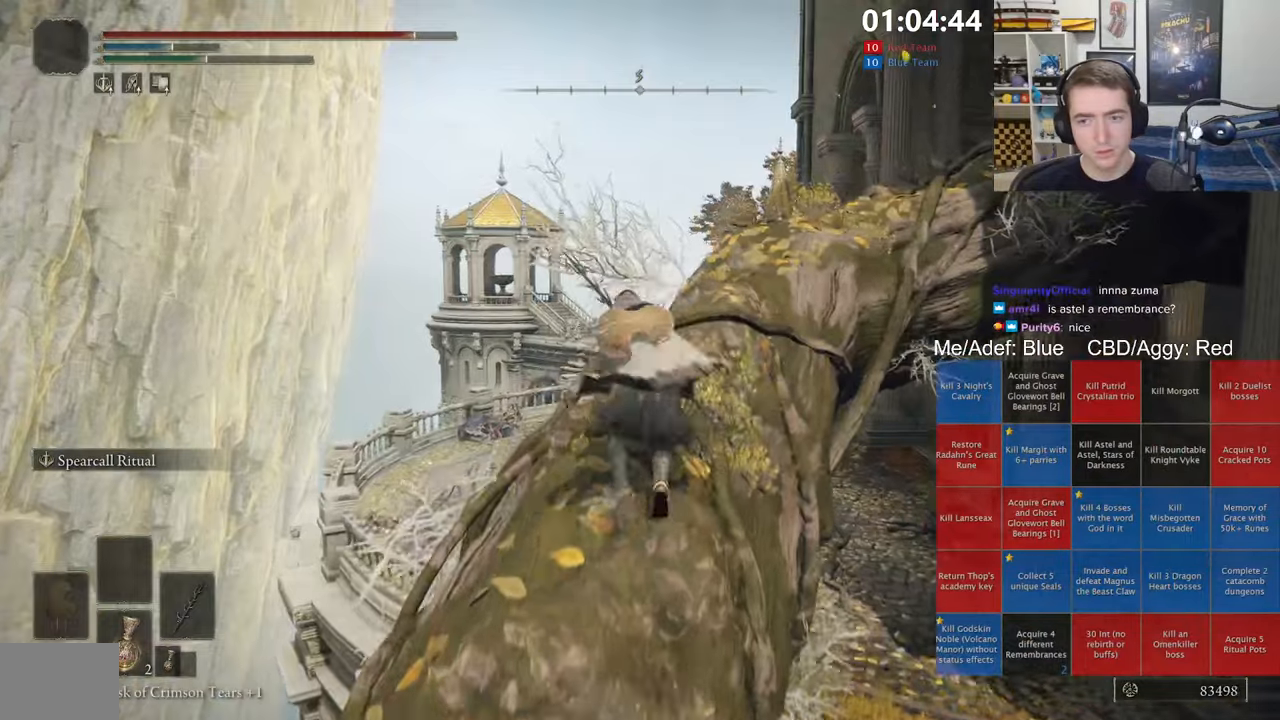
{"dt_ms": 500, "buttons": ["B", "L1"], "left_stick": "up-left", "right_stick": "center", "events": [[66, "right_stick", "down-right"], [216, "right_stick", "center"], [400, "right_stick", "right"], [450, "left_stick", "up-left"], [500, "right_stick", "center"]]}
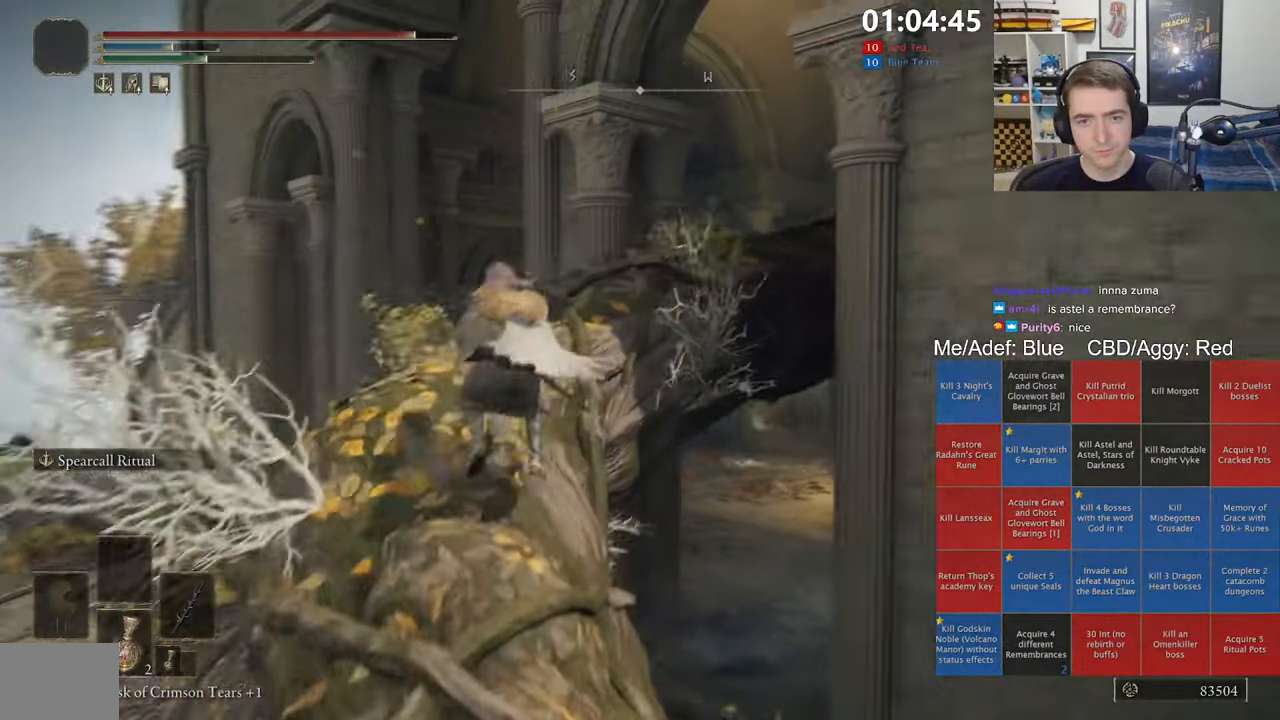
{"dt_ms": 500, "buttons": ["B", "L1"], "left_stick": "up", "right_stick": "center", "events": [[233, "left_stick", "up"], [250, "A", "down"], [416, "A", "up"]]}
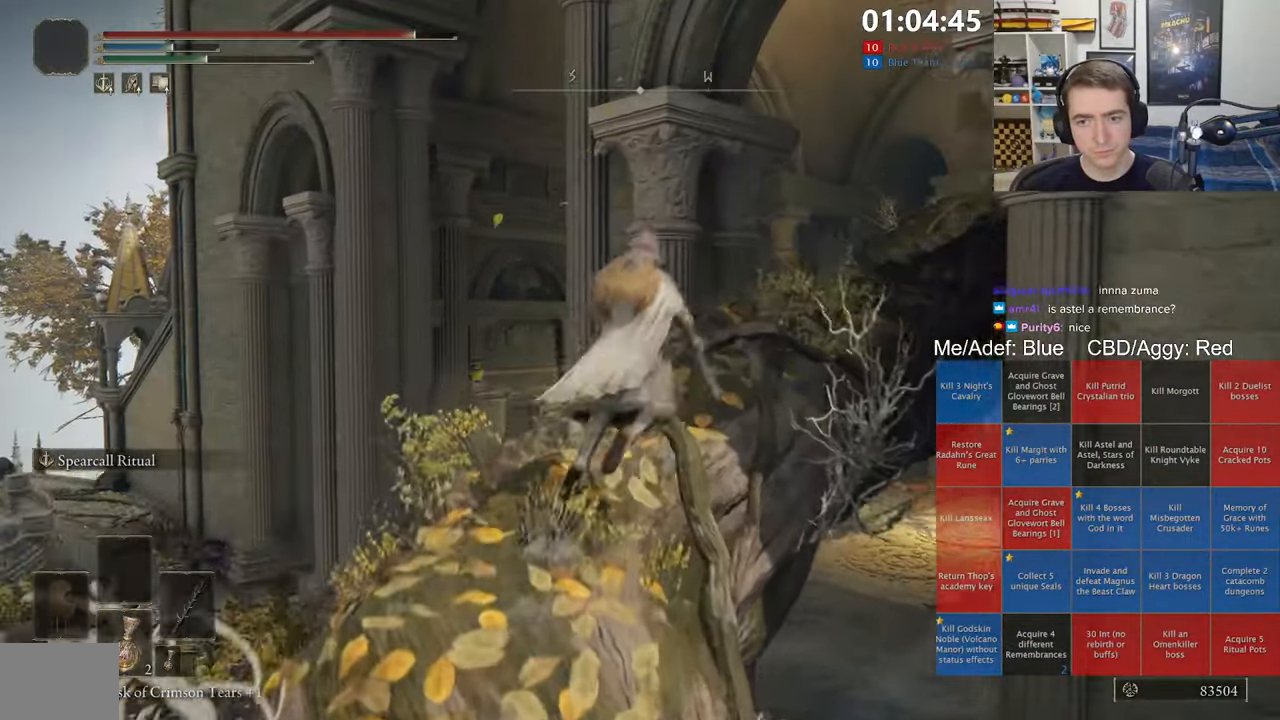
{"dt_ms": 500, "buttons": ["B", "L1"], "left_stick": "up", "right_stick": "center", "events": [[83, "right_stick", "right"], [233, "right_stick", "center"], [316, "right_stick", "right"], [416, "right_stick", "center"]]}
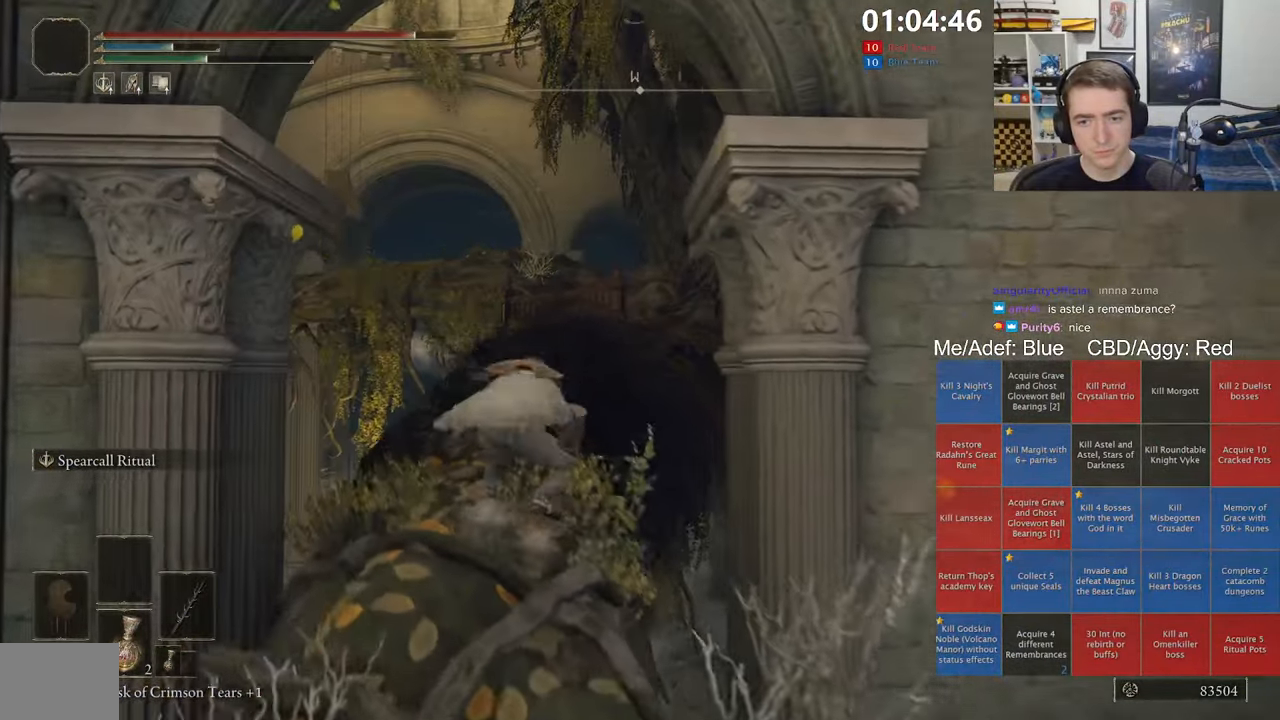
{"dt_ms": 500, "buttons": ["B", "L1"], "left_stick": "up-left", "right_stick": "center", "events": [[133, "A", "down"], [350, "A", "up"], [483, "left_stick", "up-left"]]}
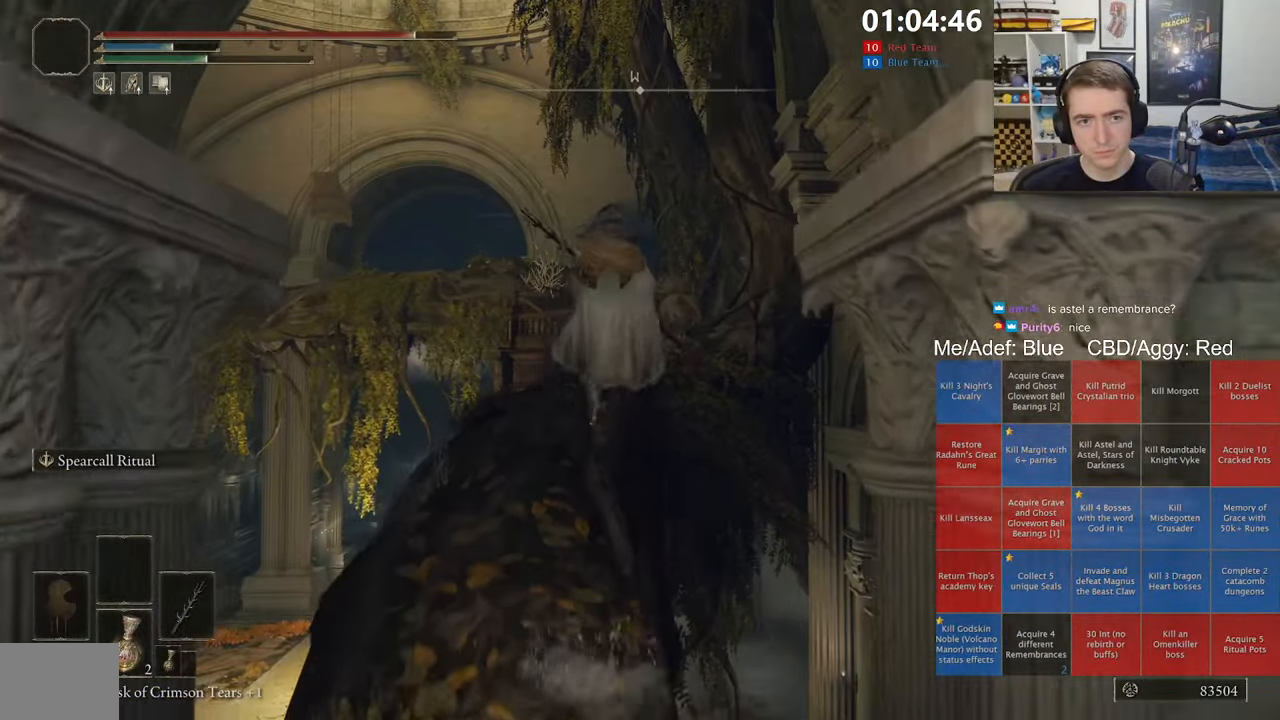
{"dt_ms": 500, "buttons": ["B", "L1"], "left_stick": "up", "right_stick": "center", "events": [[66, "right_stick", "down"], [166, "right_stick", "center"], [450, "left_stick", "up"]]}
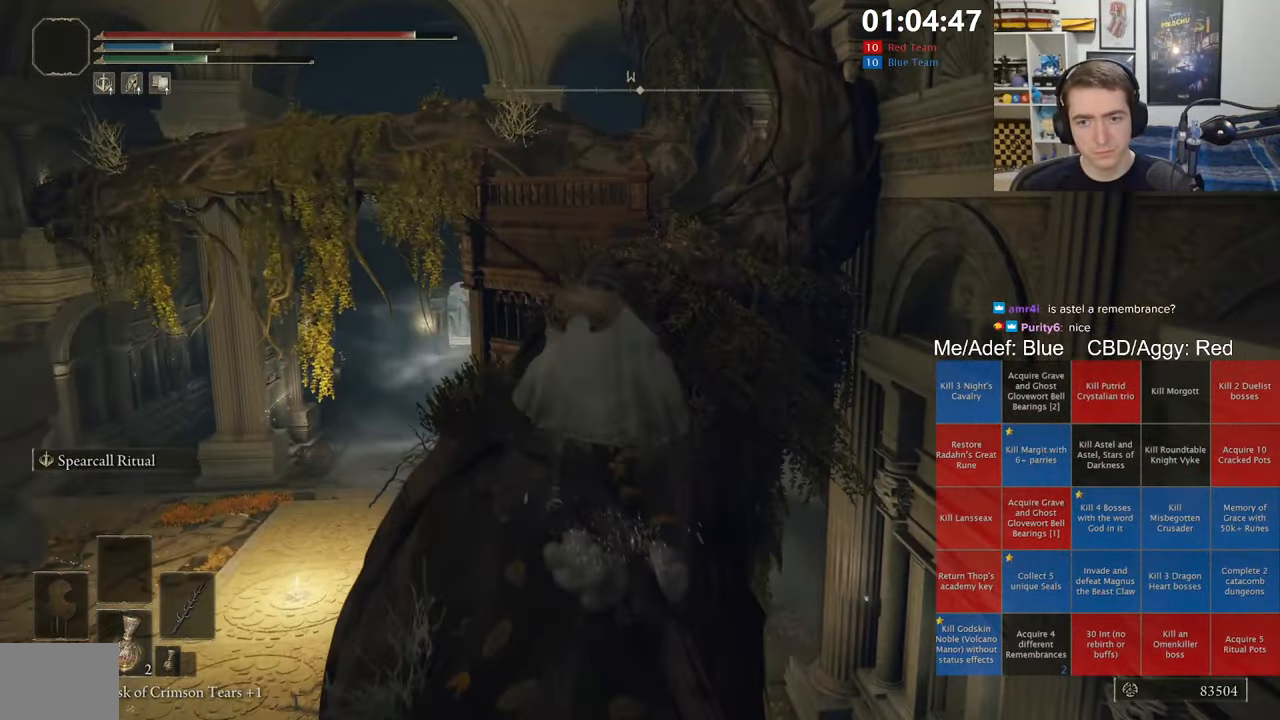
{"dt_ms": 500, "buttons": ["B", "L1"], "left_stick": "up", "right_stick": "down-right", "events": [[83, "A", "down"], [300, "A", "up"], [500, "right_stick", "down-right"]]}
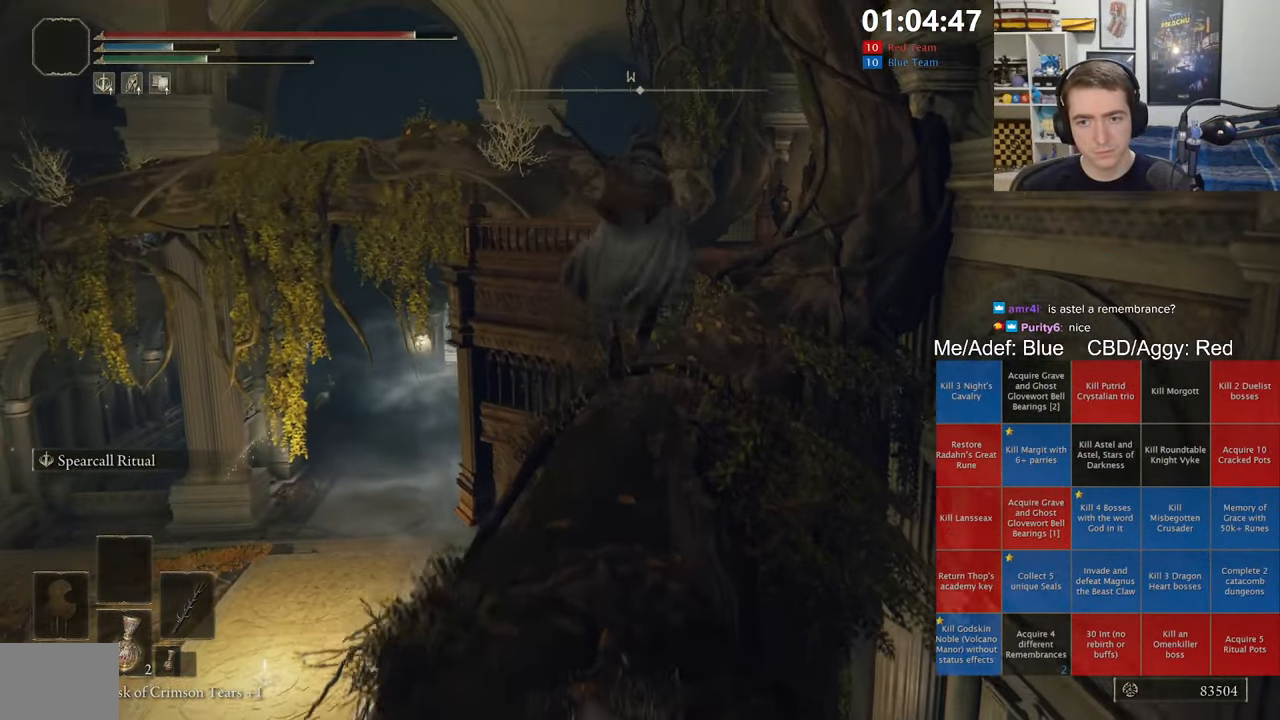
{"dt_ms": 500, "buttons": ["B", "L1"], "left_stick": "up", "right_stick": "center", "events": [[116, "right_stick", "center"]]}
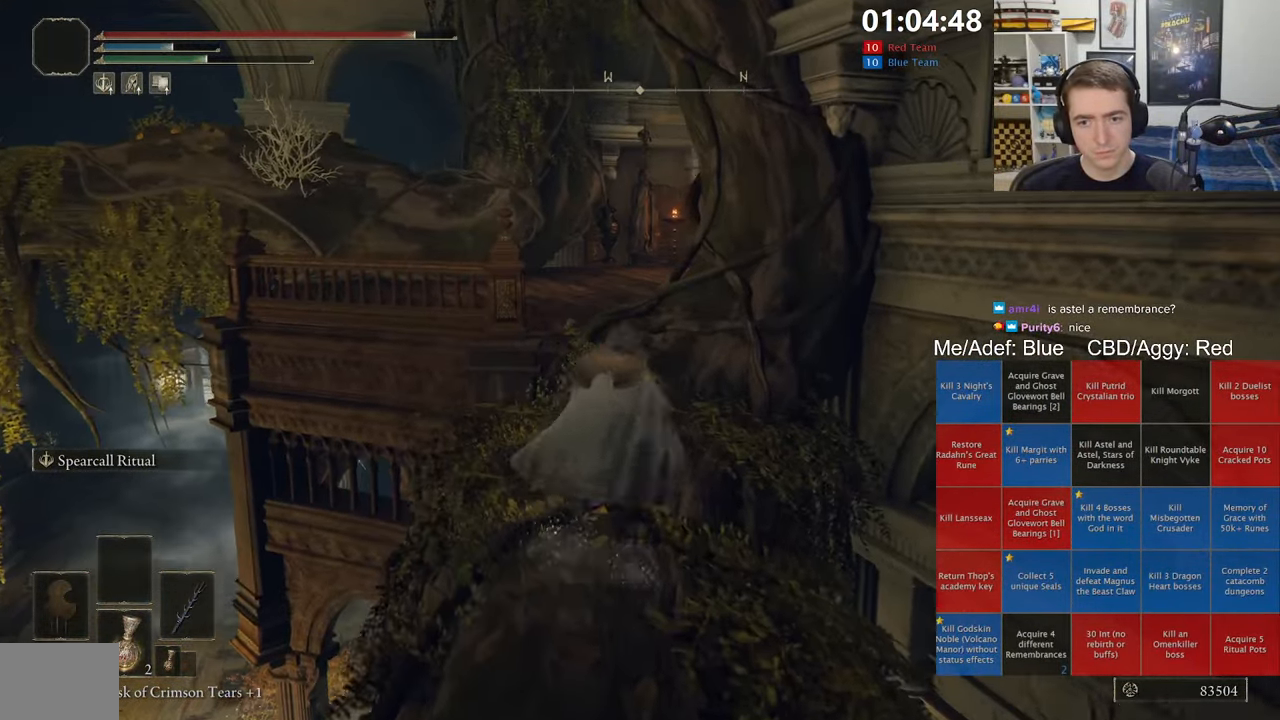
{"dt_ms": 500, "buttons": ["B", "L1"], "left_stick": "up", "right_stick": "center", "events": [[300, "A", "down"], [483, "A", "up"]]}
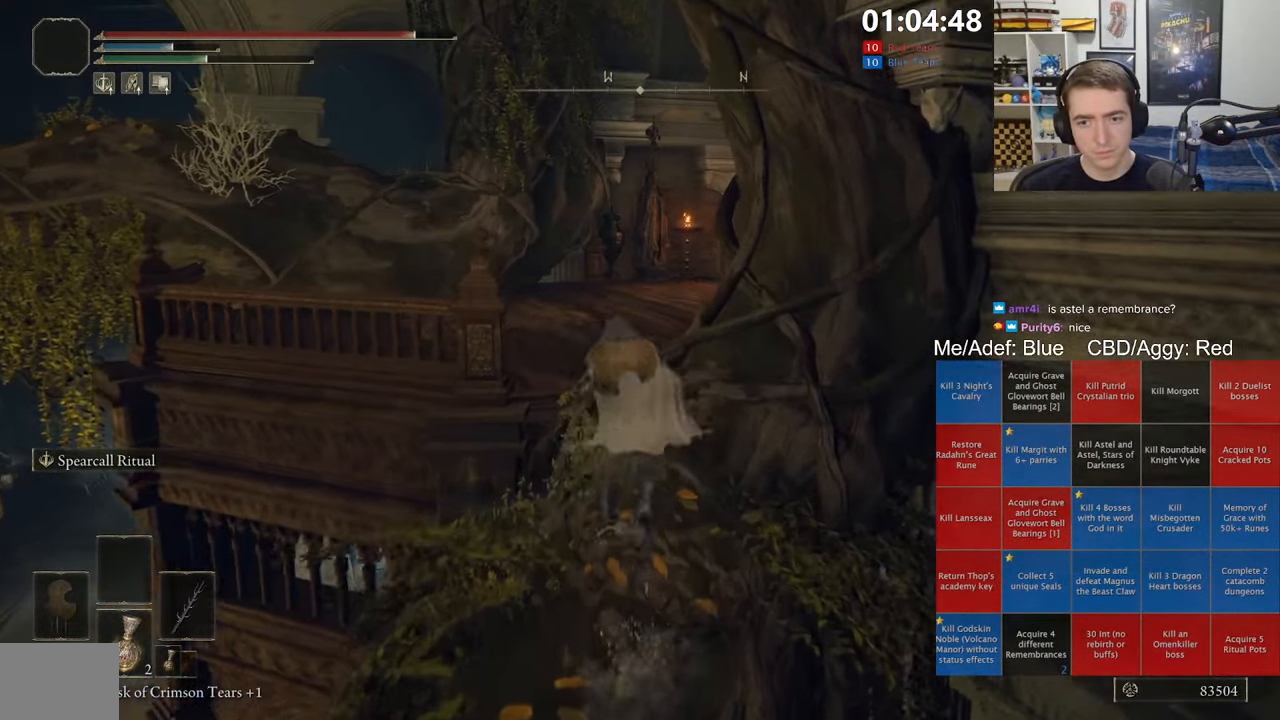
{"dt_ms": 500, "buttons": ["B", "L1"], "left_stick": "up", "right_stick": "center", "events": [[366, "right_stick", "right"], [450, "right_stick", "center"]]}
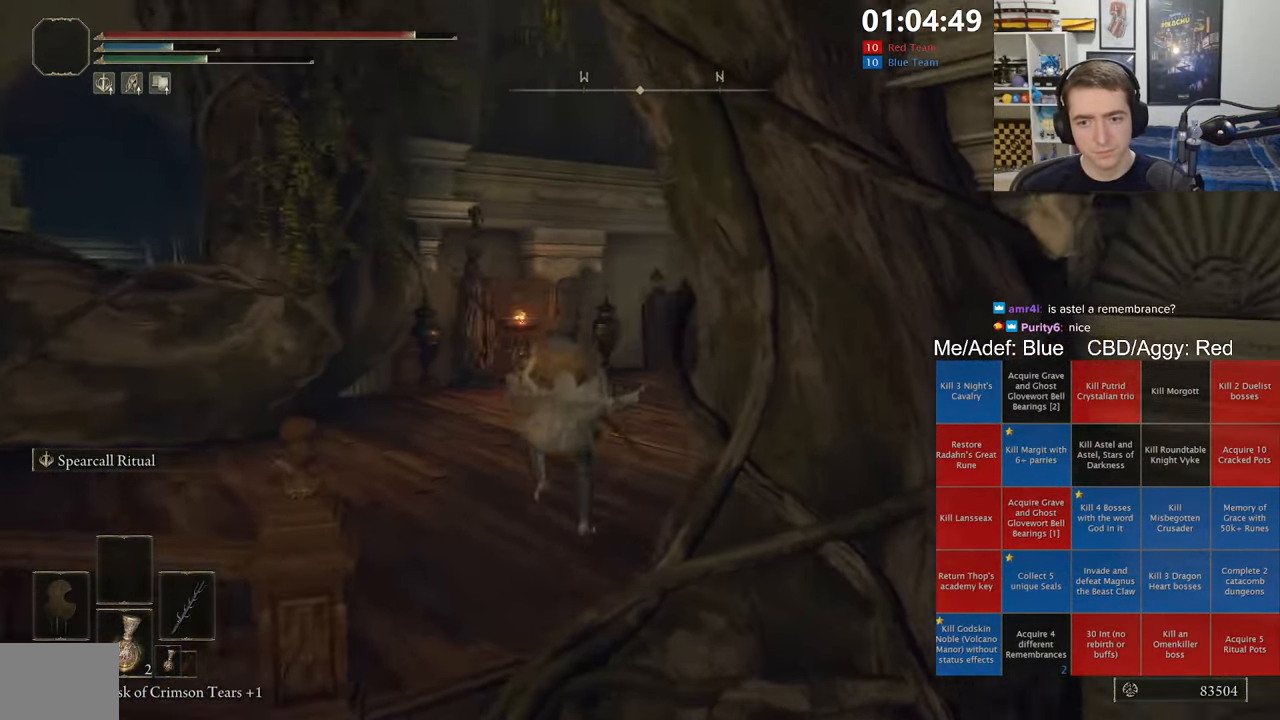
{"dt_ms": 500, "buttons": ["B", "L1"], "left_stick": "up", "right_stick": "center", "events": [[100, "right_stick", "right"], [183, "right_stick", "center"], [350, "right_stick", "right"], [416, "right_stick", "center"]]}
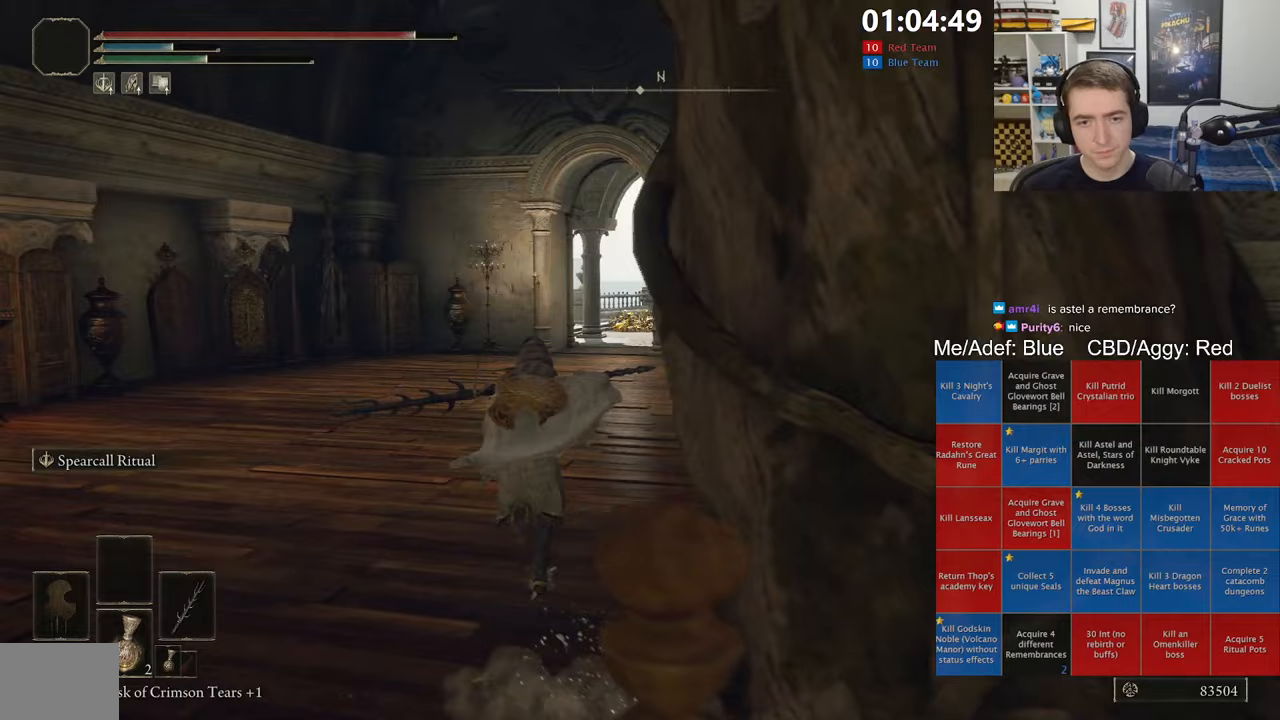
{"dt_ms": 1000, "buttons": ["B", "L1"], "left_stick": "up", "right_stick": "center", "events": [[517, "right_stick", "down-right"], [600, "right_stick", "center"]]}
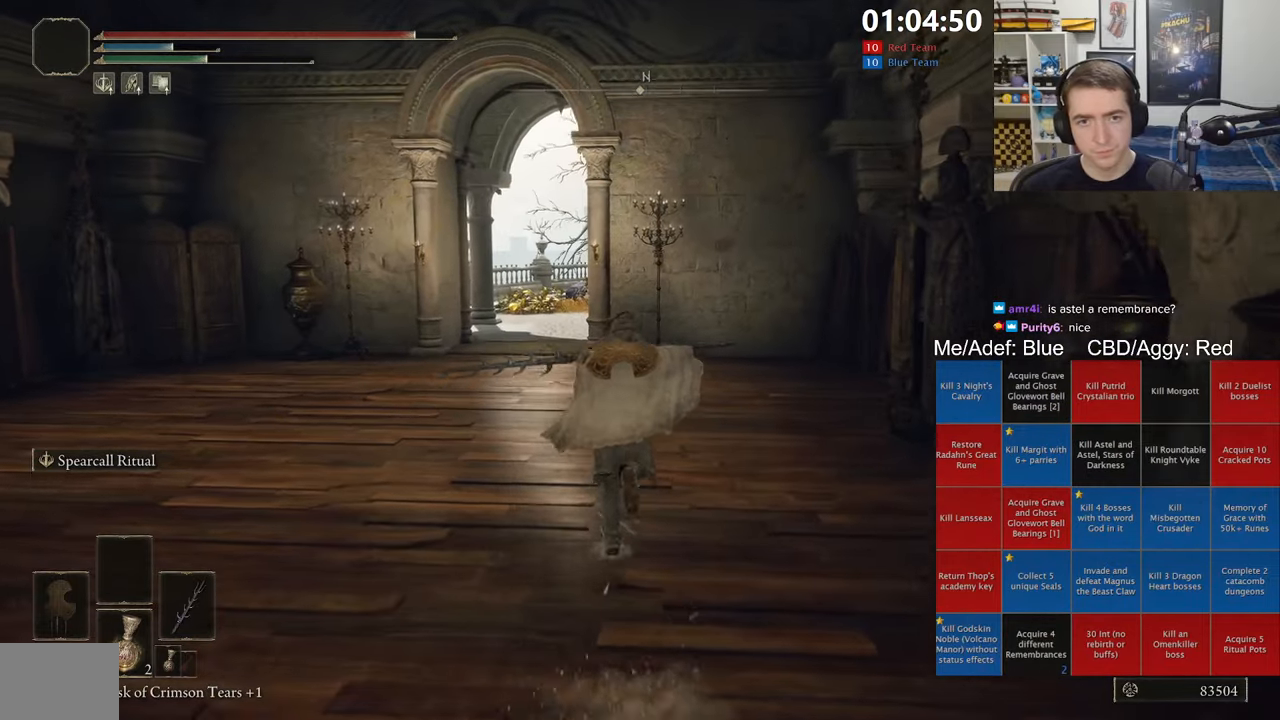
{"dt_ms": 500, "buttons": ["B", "L1"], "left_stick": "up", "right_stick": "center", "events": [[317, "right_stick", "down-right"], [400, "right_stick", "center"]]}
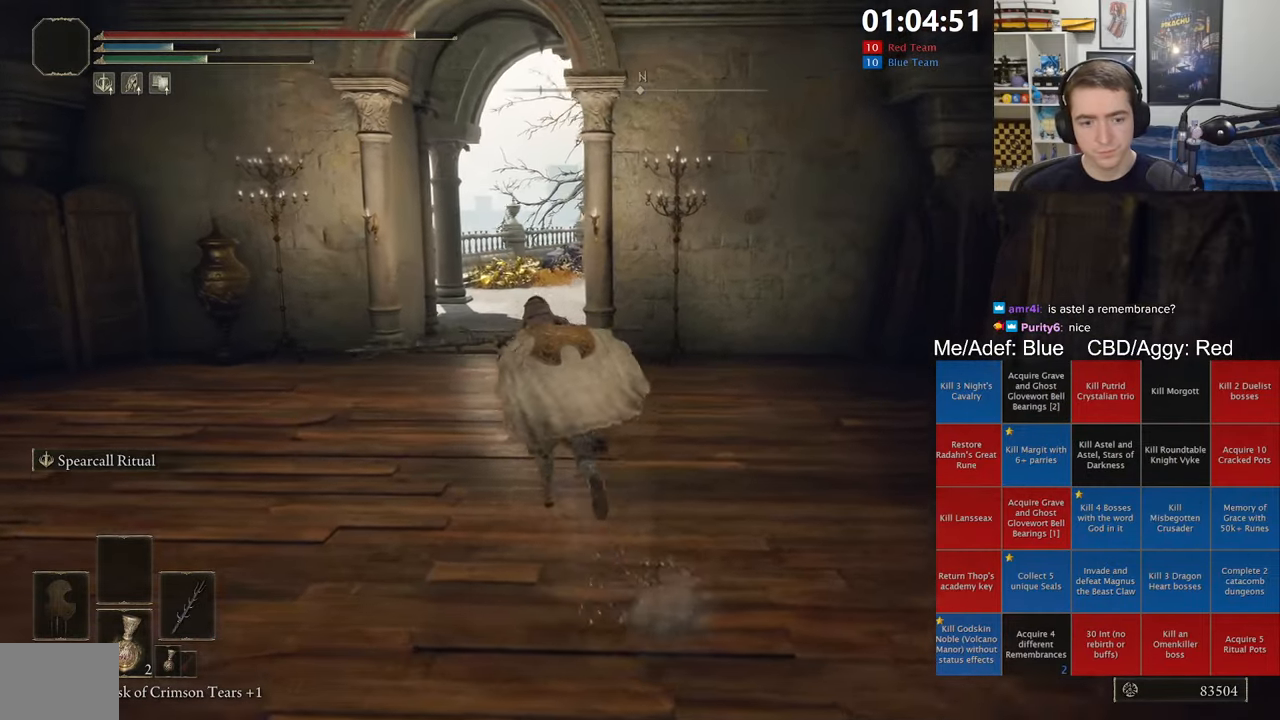
{"dt_ms": 500, "buttons": ["B", "L1"], "left_stick": "up", "right_stick": "center", "events": []}
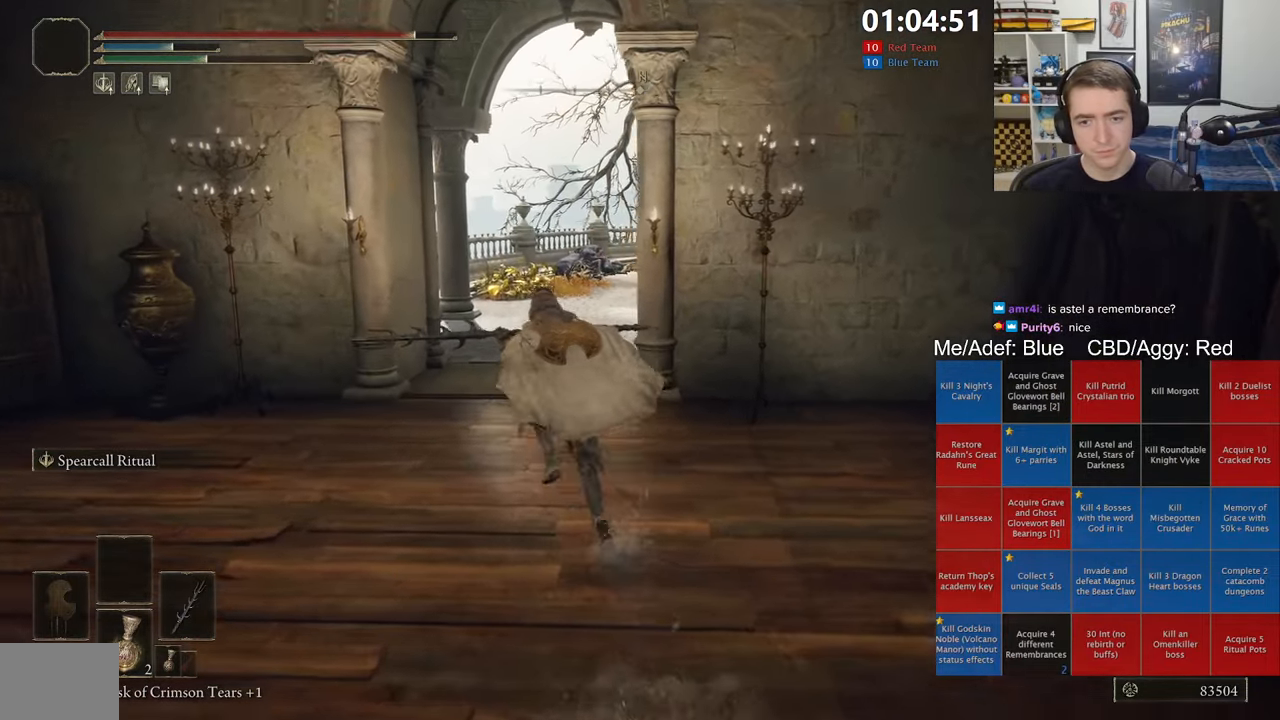
{"dt_ms": 500, "buttons": ["B", "L1"], "left_stick": "up", "right_stick": "center", "events": []}
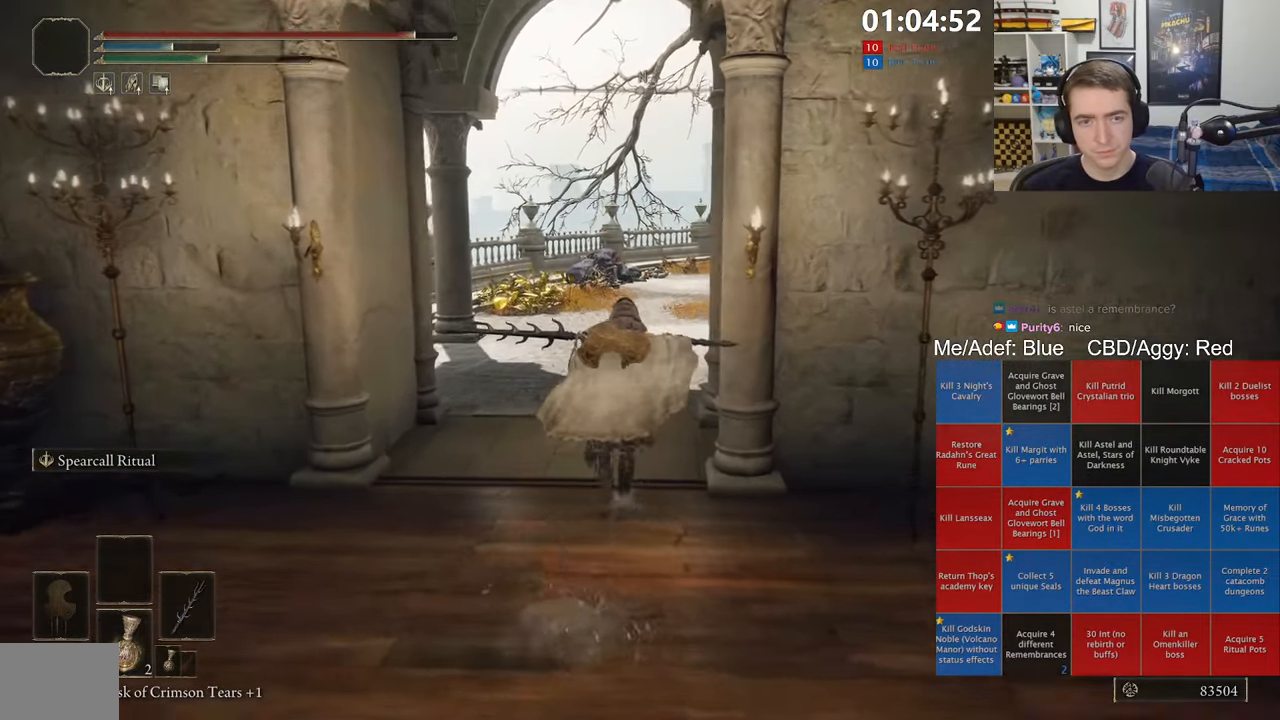
{"dt_ms": 500, "buttons": ["B", "L1"], "left_stick": "up", "right_stick": "center", "events": [[300, "right_stick", "right"], [400, "right_stick", "center"]]}
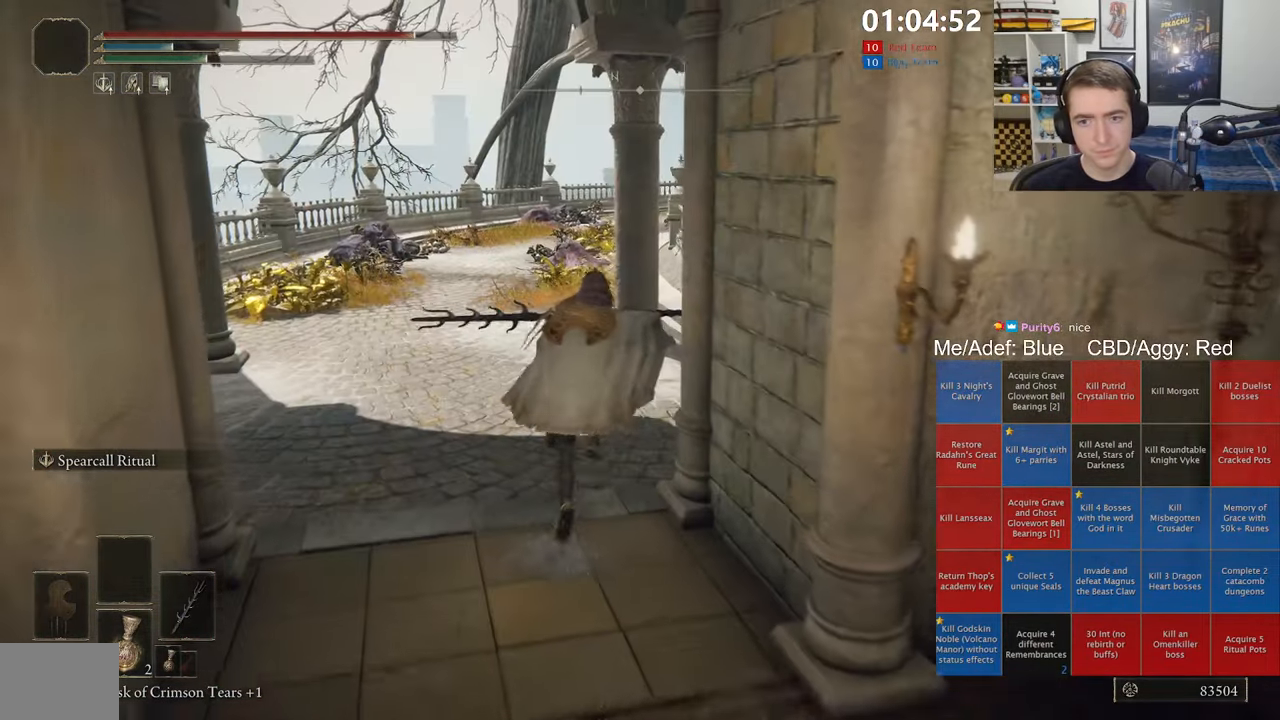
{"dt_ms": 500, "buttons": ["B", "L1"], "left_stick": "up", "right_stick": "center", "events": []}
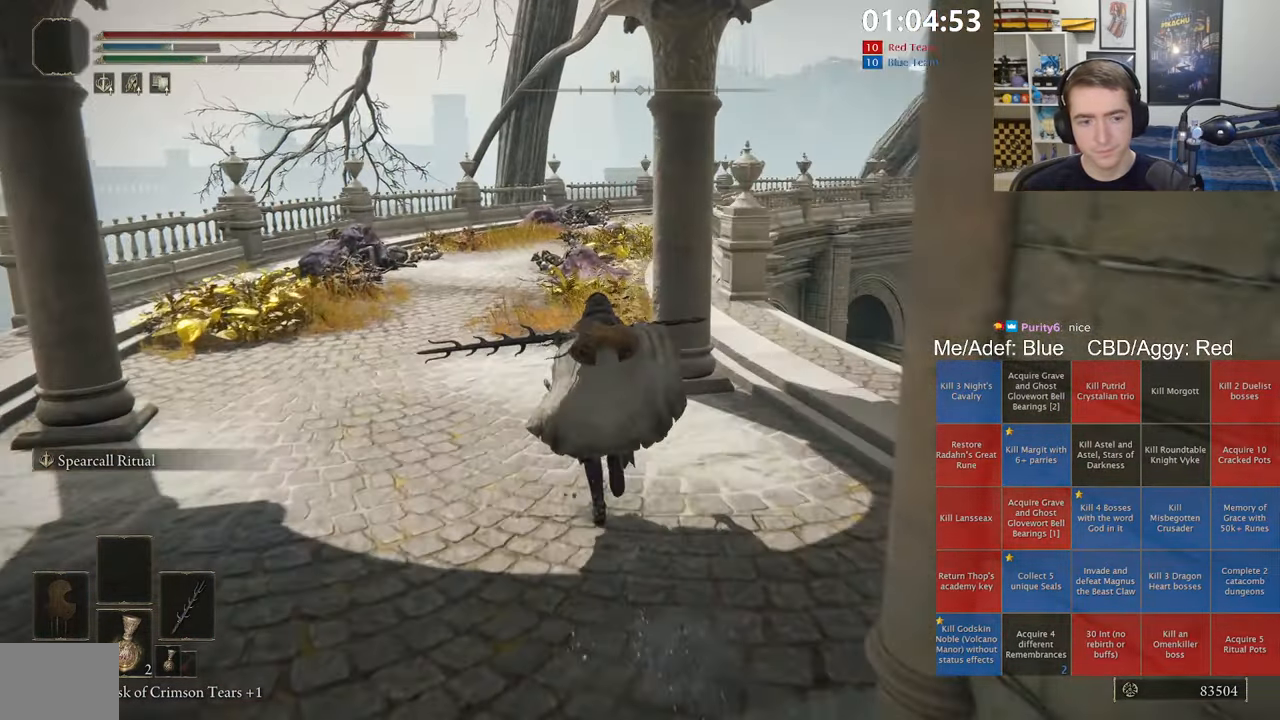
{"dt_ms": 500, "buttons": ["B", "L1"], "left_stick": "up", "right_stick": "center", "events": []}
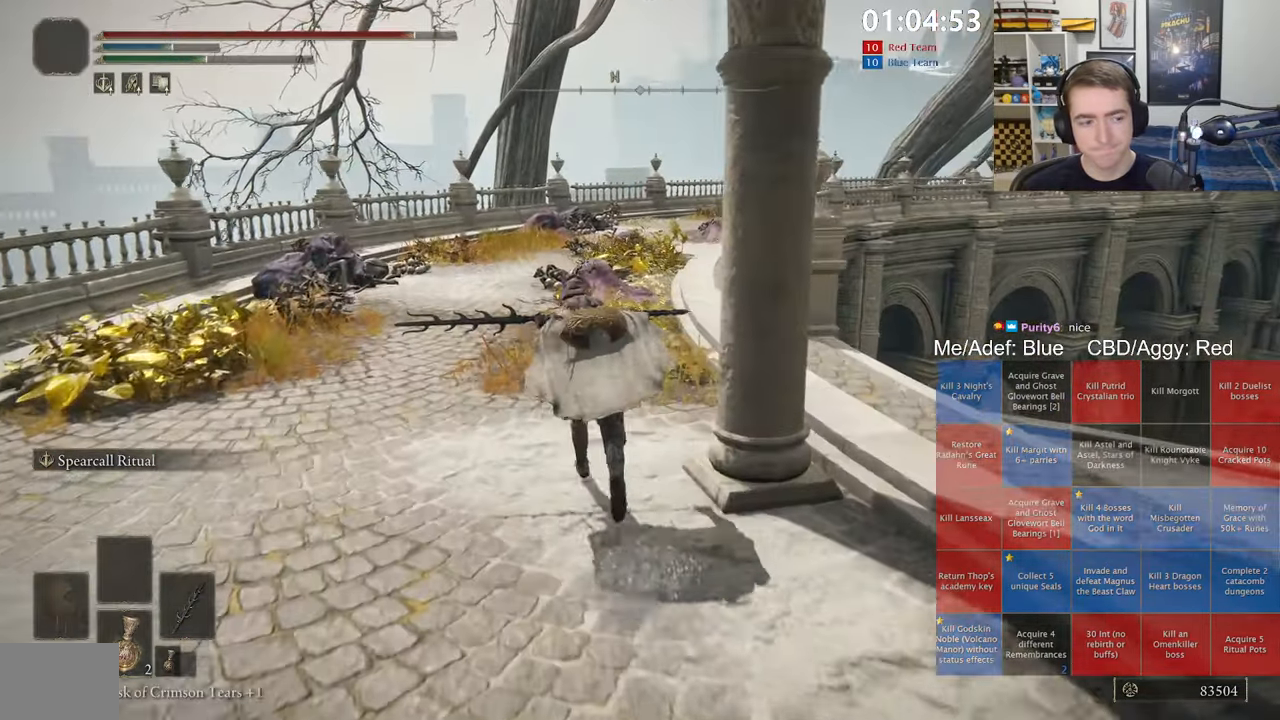
{"dt_ms": 500, "buttons": ["B", "L1"], "left_stick": "up", "right_stick": "center", "events": [[183, "right_stick", "right"], [300, "right_stick", "center"]]}
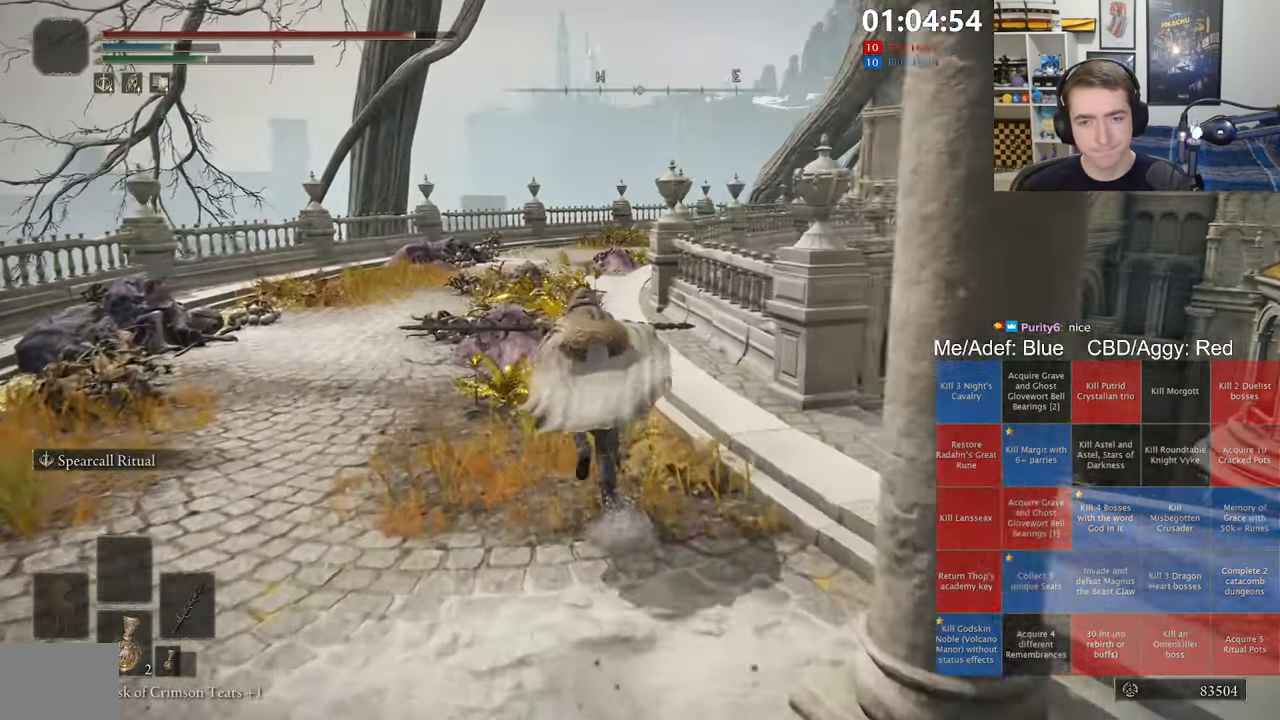
{"dt_ms": 500, "buttons": ["B", "L1"], "left_stick": "up", "right_stick": "center", "events": []}
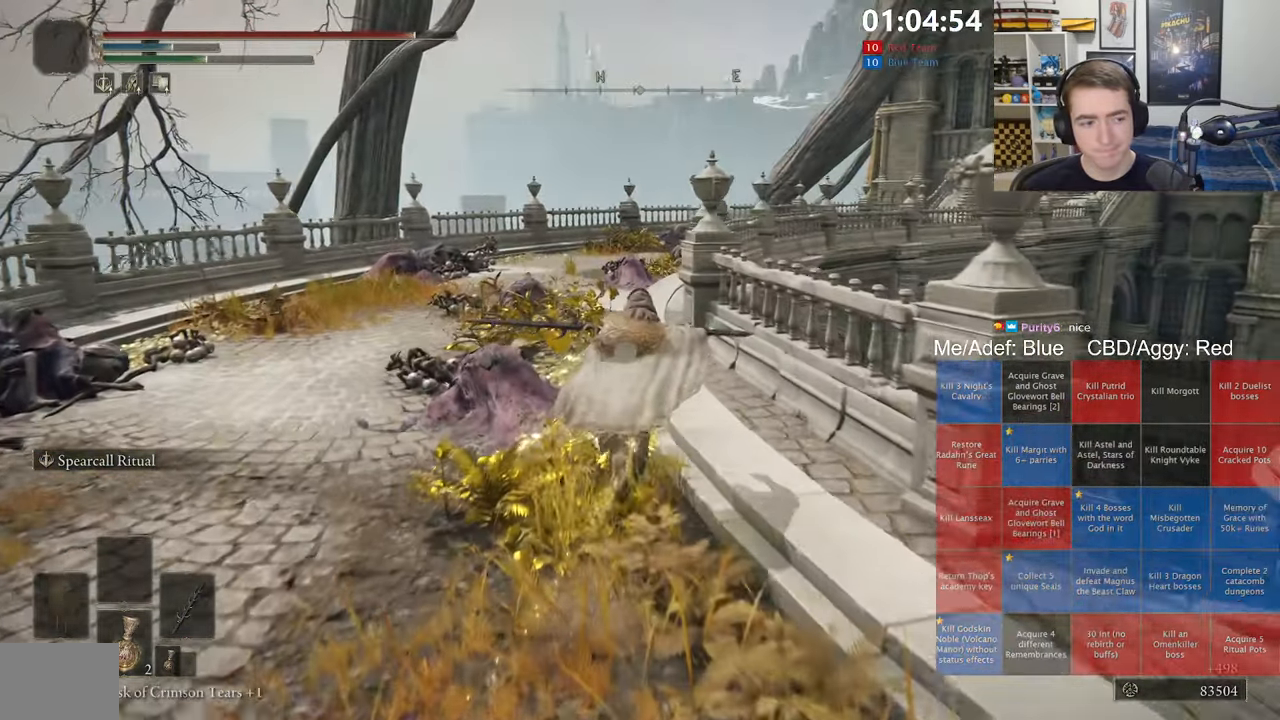
{"dt_ms": 500, "buttons": ["B", "L1"], "left_stick": "up", "right_stick": "center", "events": []}
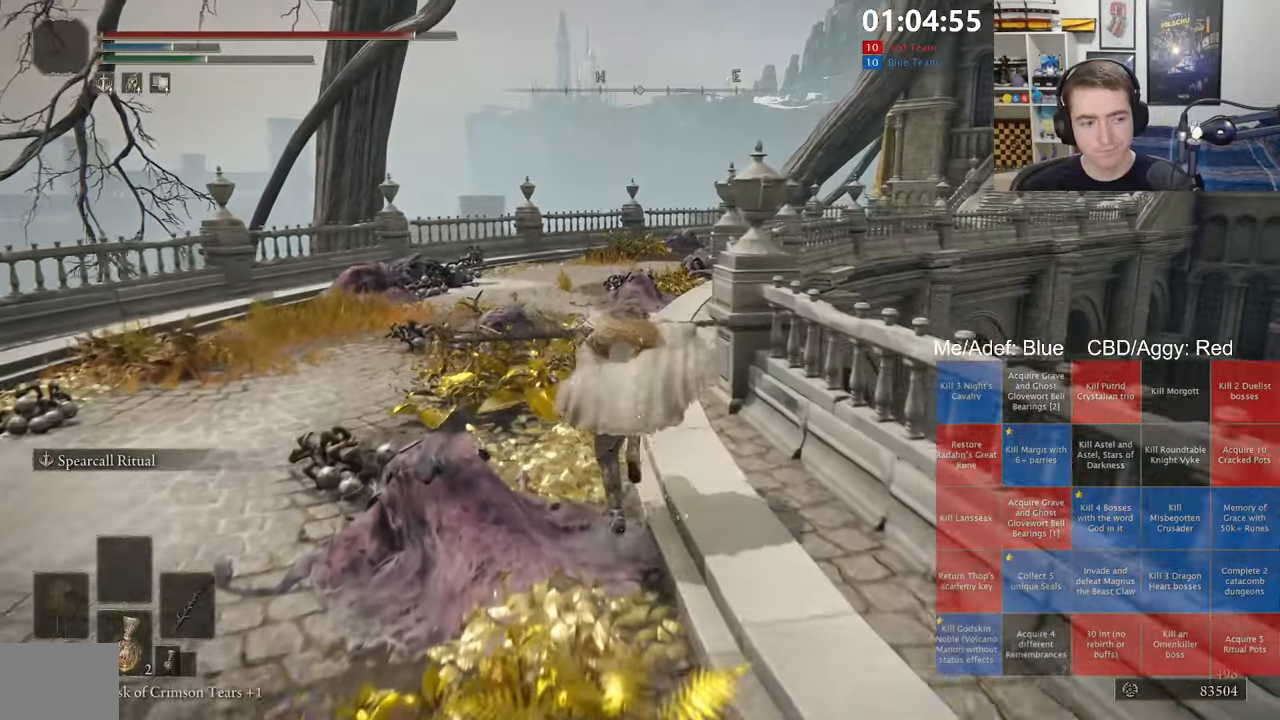
{"dt_ms": 500, "buttons": ["B", "L1"], "left_stick": "up", "right_stick": "center", "events": [[250, "right_stick", "right"], [350, "right_stick", "center"]]}
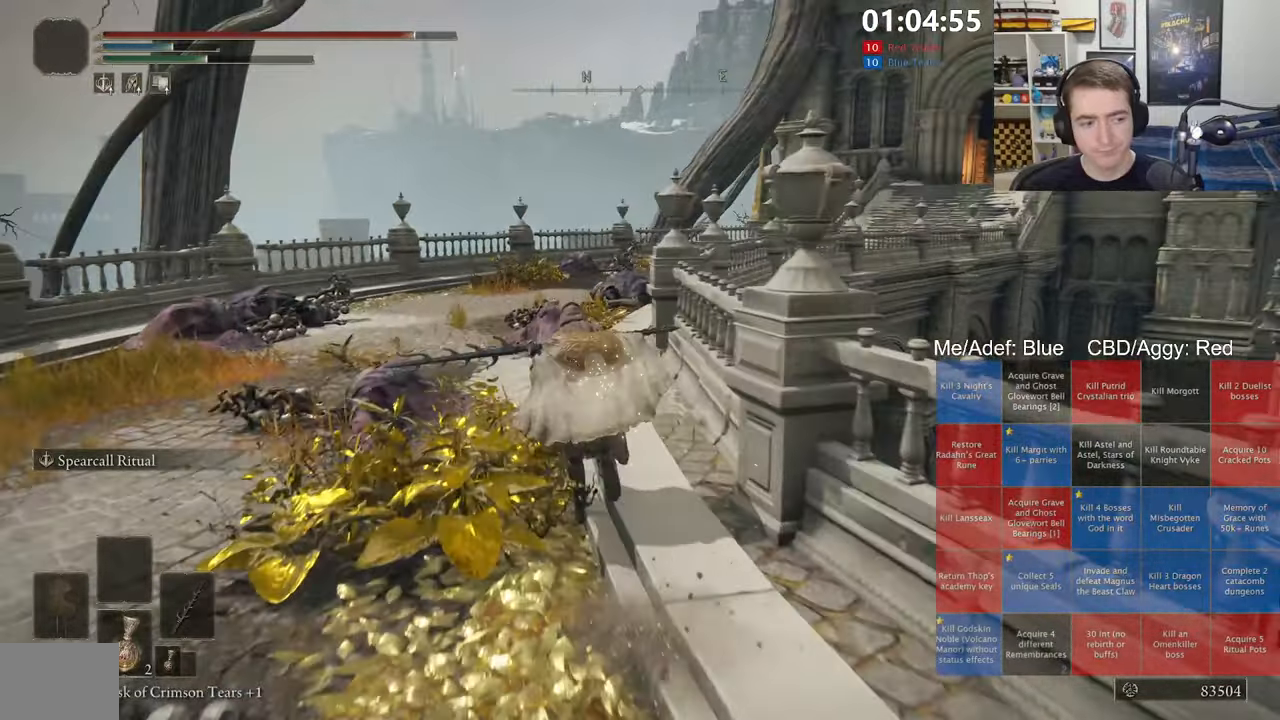
{"dt_ms": 500, "buttons": ["B", "L1"], "left_stick": "up", "right_stick": "center", "events": []}
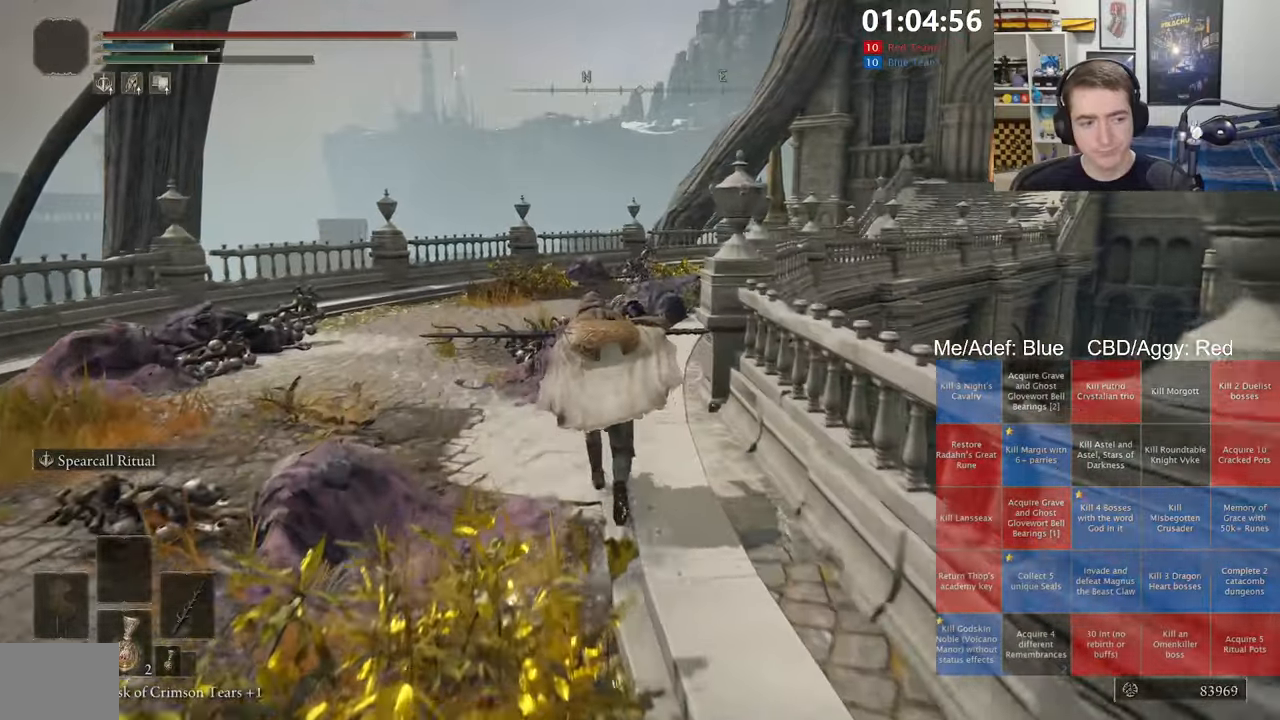
{"dt_ms": 500, "buttons": ["B", "L1"], "left_stick": "up", "right_stick": "center", "events": [[234, "right_stick", "right"], [334, "right_stick", "center"]]}